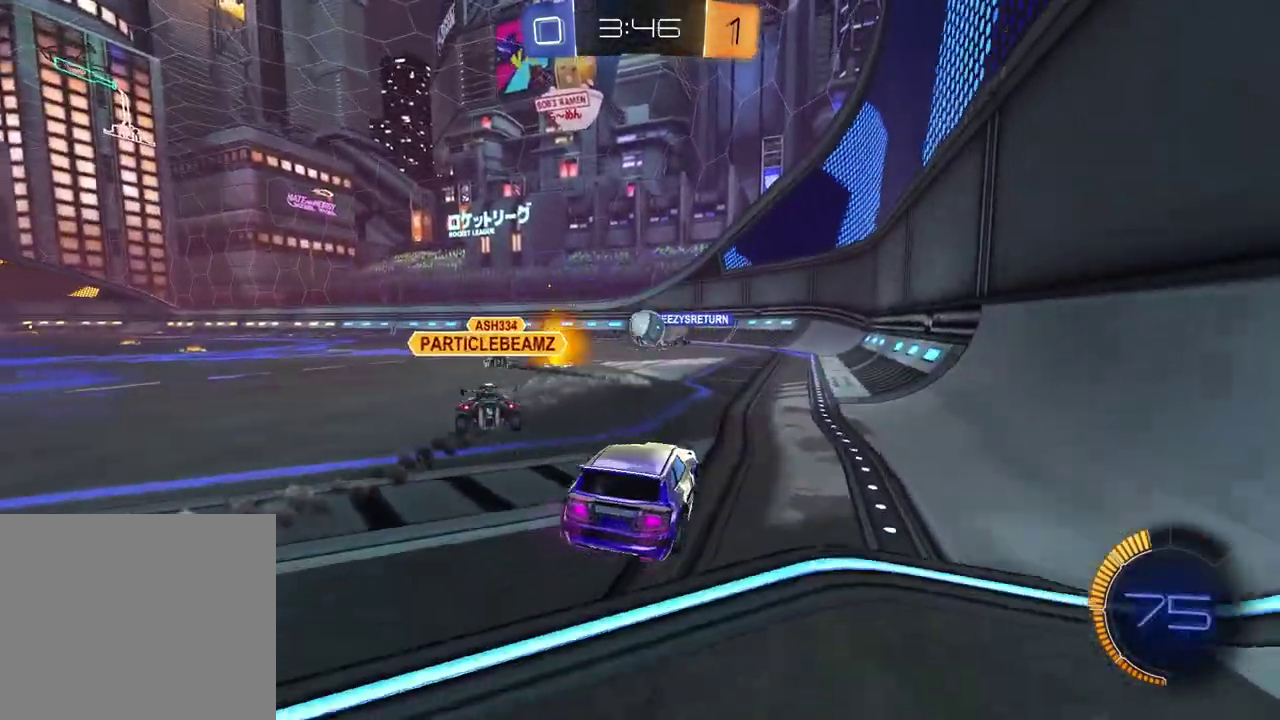
Gameplay with a controller (PlayStation layout); each line is a JSON object with the inputs held at the frame after it. "events" lists button and stick changes between this image and that frame as [ms after this image, input, new state], when the widget could be followed in between.
{"buttons": [], "left_stick": "center", "right_stick": "center", "events": [[333, "left_stick", "left"], [483, "R2", "up"], [483, "left_stick", "center"]]}
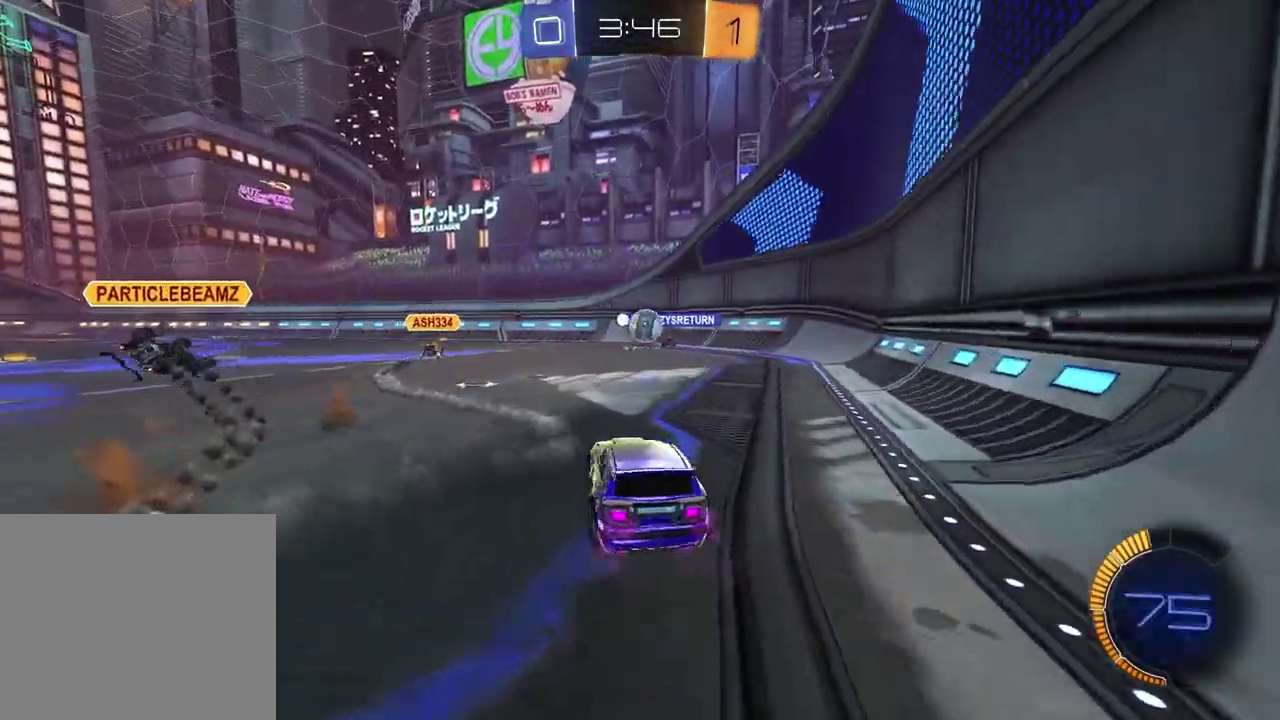
{"buttons": ["R2"], "left_stick": "up-right", "right_stick": "center", "events": [[83, "left_stick", "right"], [450, "R2", "down"], [467, "left_stick", "up-right"]]}
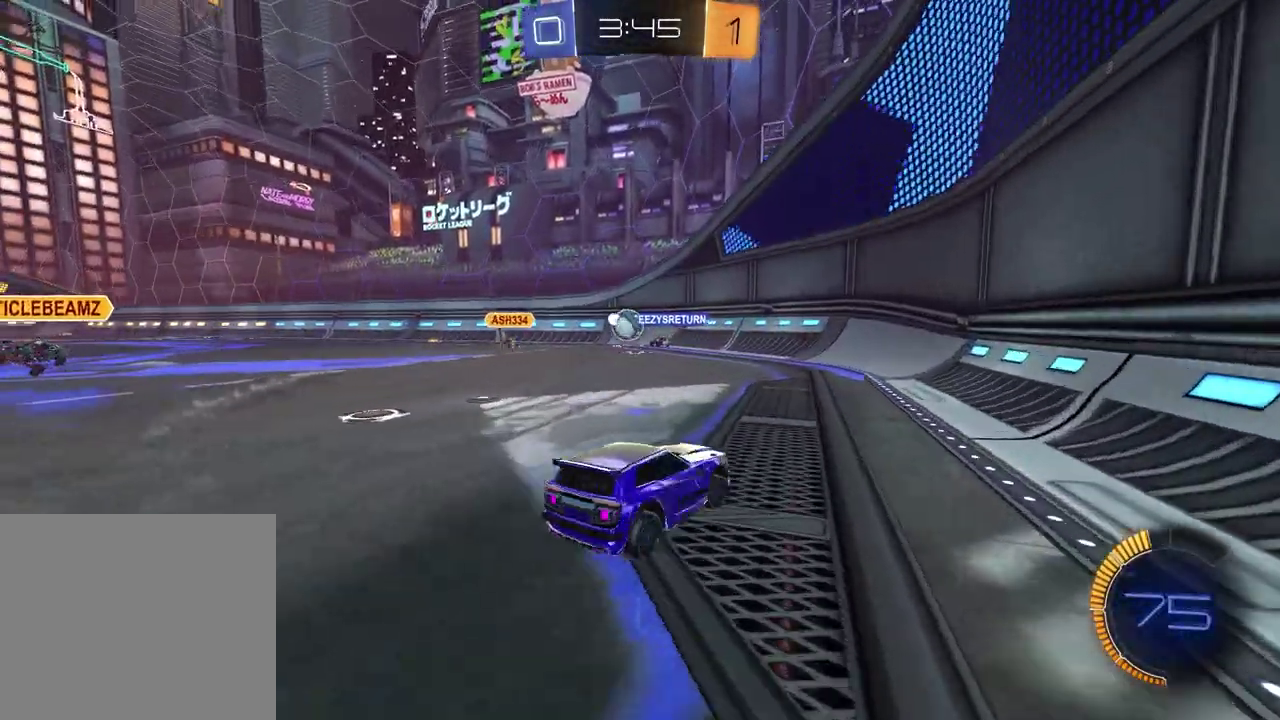
{"buttons": ["R2"], "left_stick": "left", "right_stick": "center", "events": [[150, "left_stick", "center"], [200, "left_stick", "left"]]}
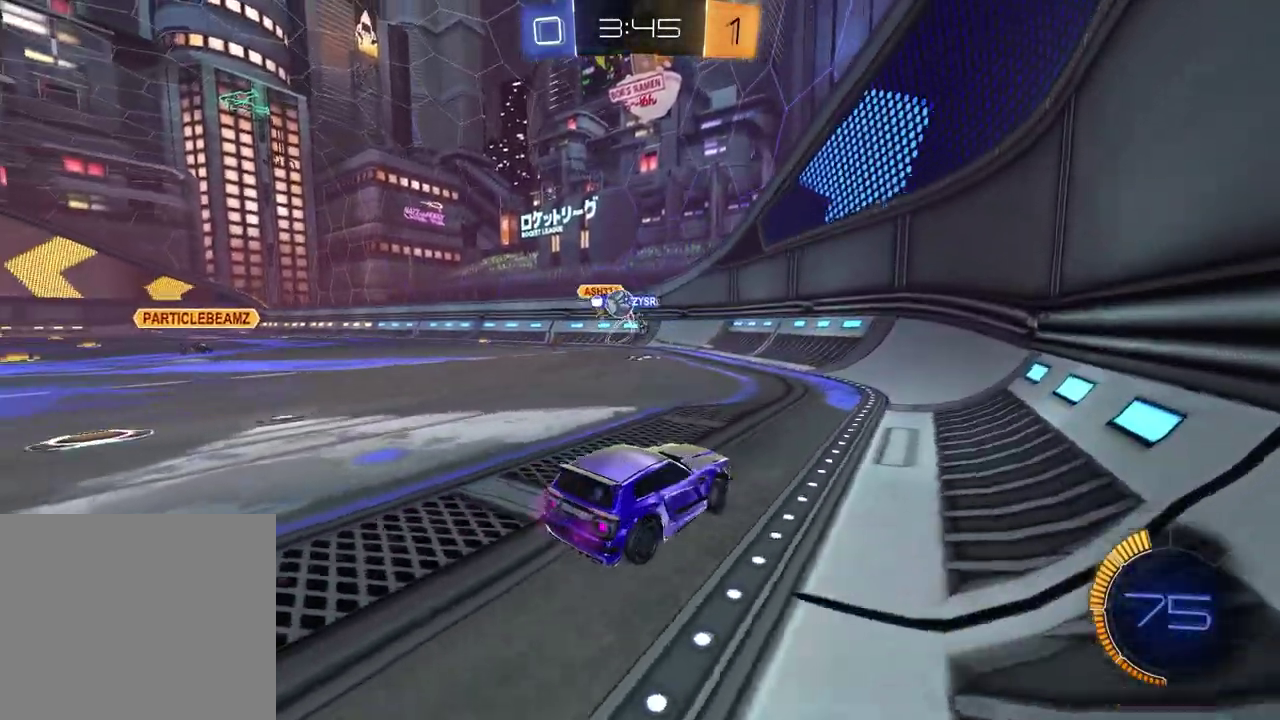
{"buttons": [], "left_stick": "left", "right_stick": "center", "events": [[250, "R2", "up"], [367, "left_stick", "center"], [500, "left_stick", "left"]]}
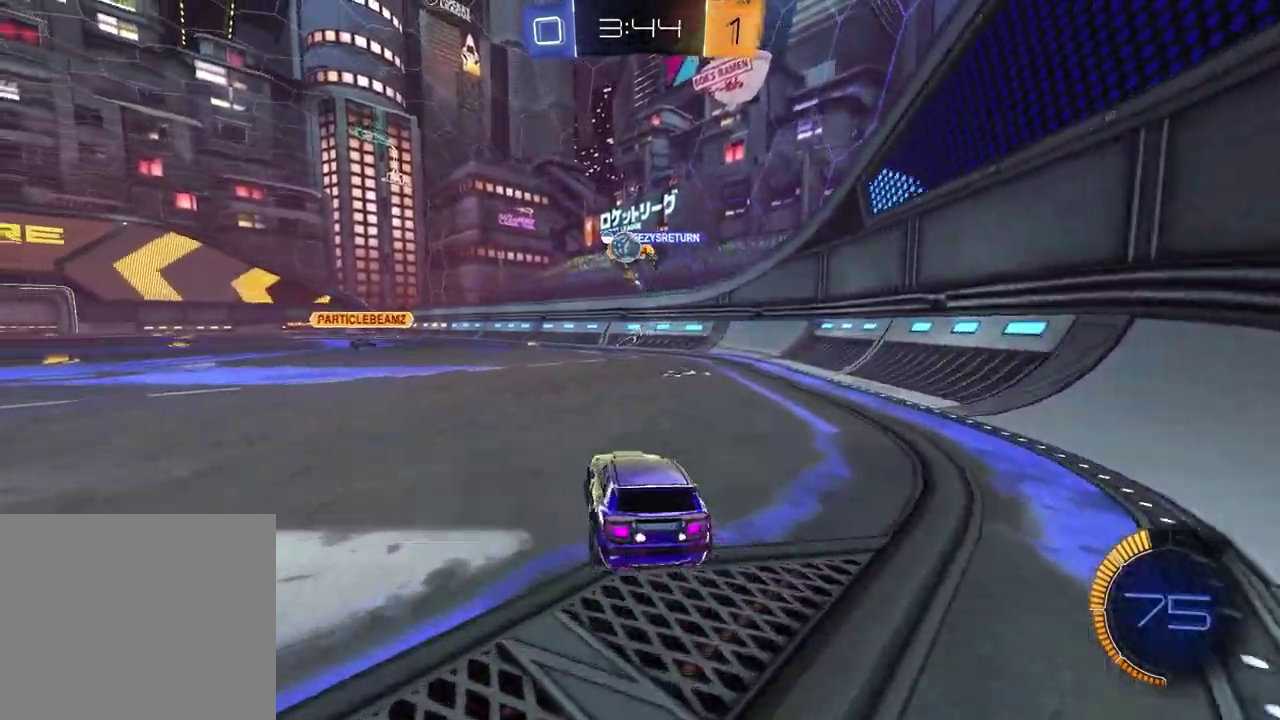
{"buttons": ["R1", "R2"], "left_stick": "center", "right_stick": "center", "events": [[33, "R2", "down"], [283, "left_stick", "center"], [300, "R1", "down"]]}
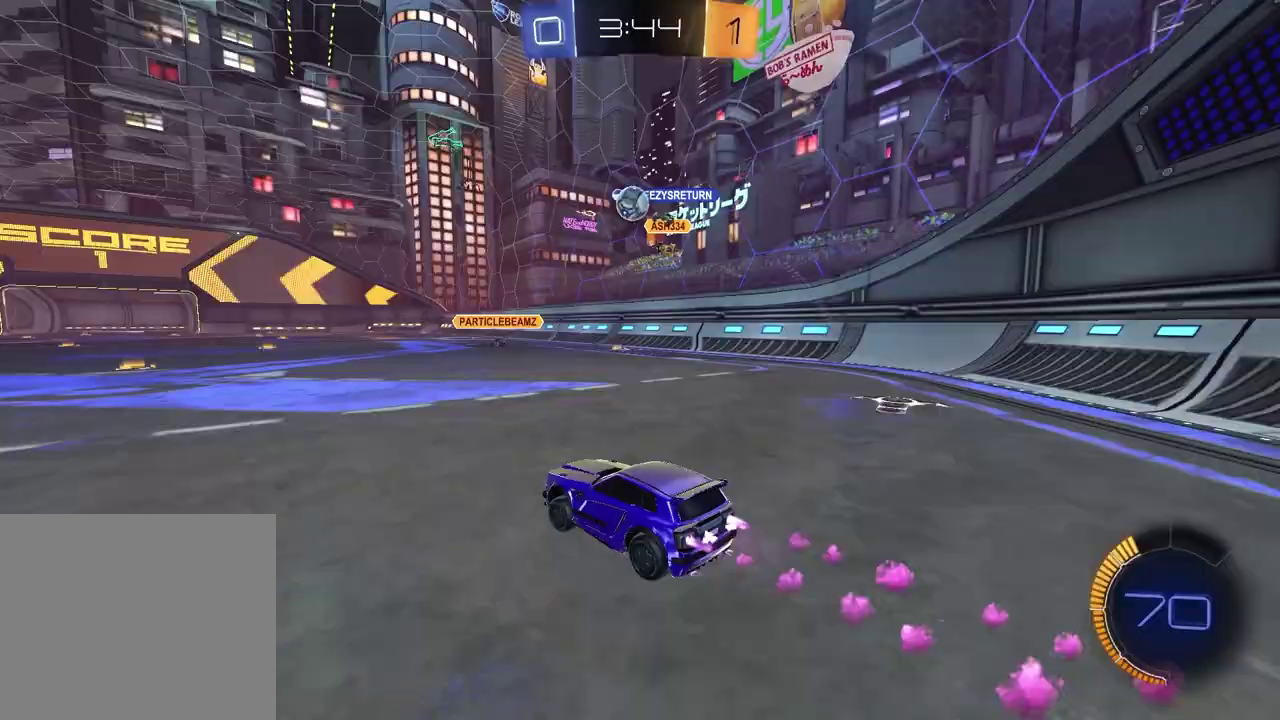
{"buttons": ["R2"], "left_stick": "center", "right_stick": "center", "events": [[33, "left_stick", "left"], [117, "left_stick", "center"], [500, "R1", "up"]]}
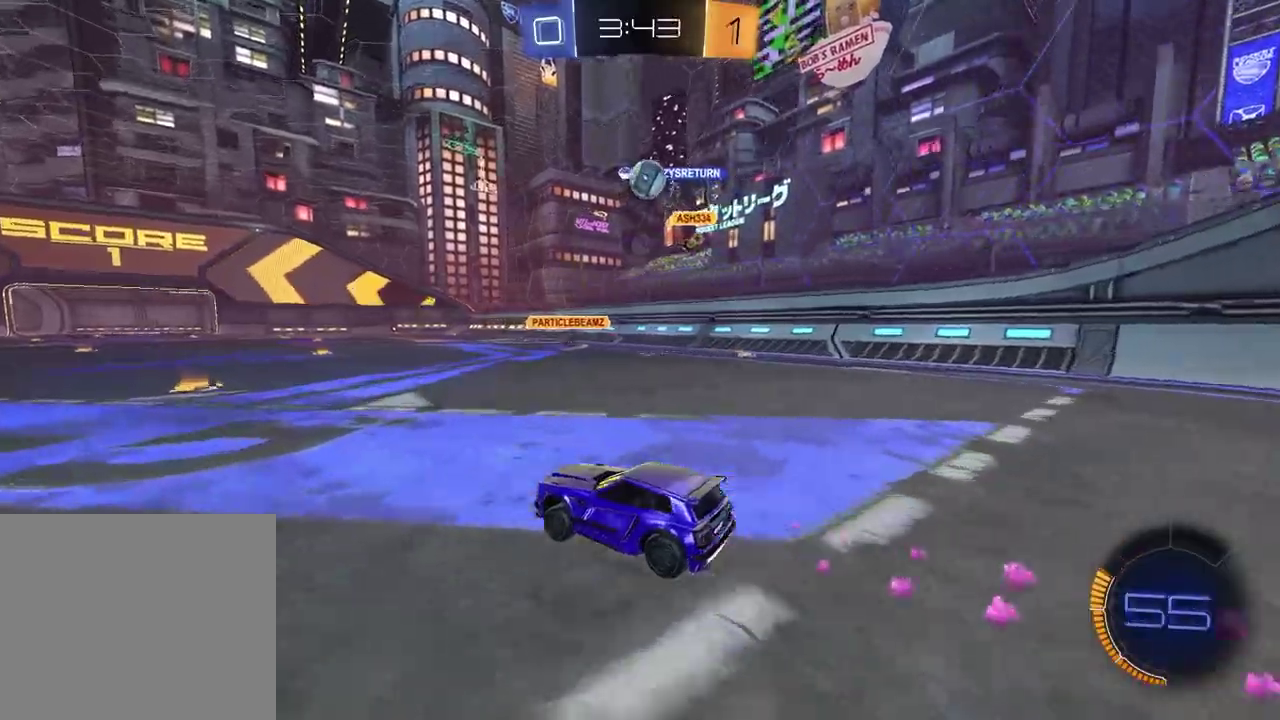
{"buttons": ["R1", "R2"], "left_stick": "center", "right_stick": "center", "events": [[83, "left_stick", "up-right"], [200, "left_stick", "center"], [400, "R1", "down"]]}